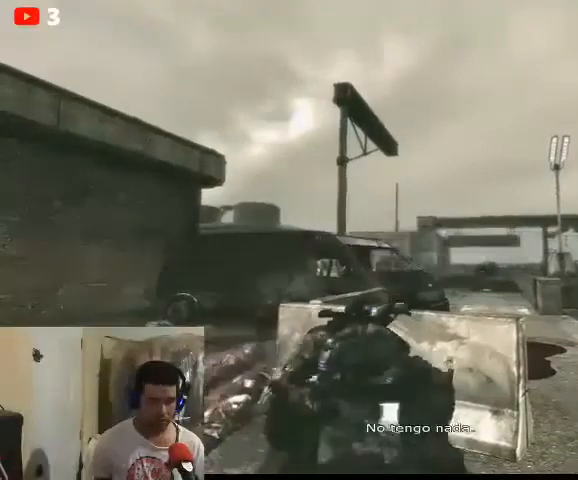
Gameplay with a controller (Xbox layout); each line is a JSON object with the inputs held at the frame after it. "events" lists button and stick changes between this image and that frame as [ms after this image, input, new state], when the widget could be followed in between.
{"buttons": [], "left_stick": "center", "right_stick": "center", "events": [[33, "R1", "down"], [133, "R1", "up"], [233, "R1", "down"], [333, "R1", "up"], [433, "R1", "down"], [500, "R1", "up"]]}
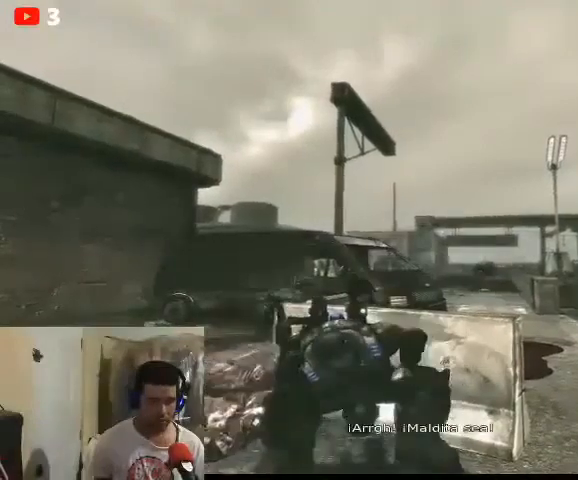
{"buttons": [], "left_stick": "center", "right_stick": "right", "events": [[100, "R1", "down"], [167, "R1", "up"], [333, "right_stick", "right"]]}
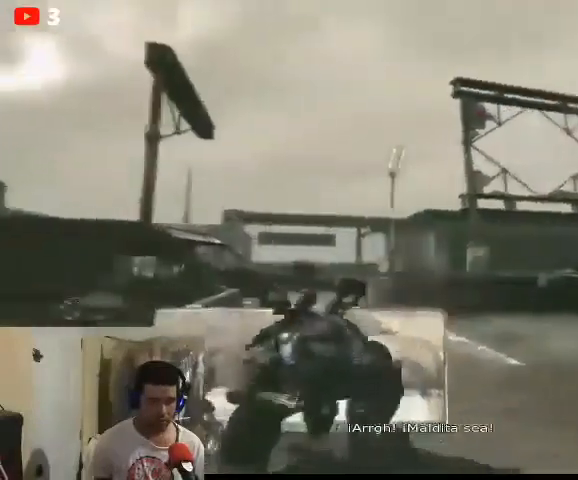
{"buttons": [], "left_stick": "center", "right_stick": "center", "events": [[367, "right_stick", "center"]]}
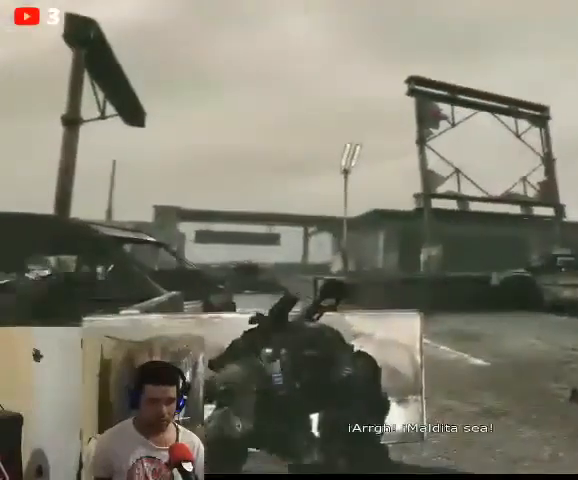
{"buttons": [], "left_stick": "center", "right_stick": "center", "events": []}
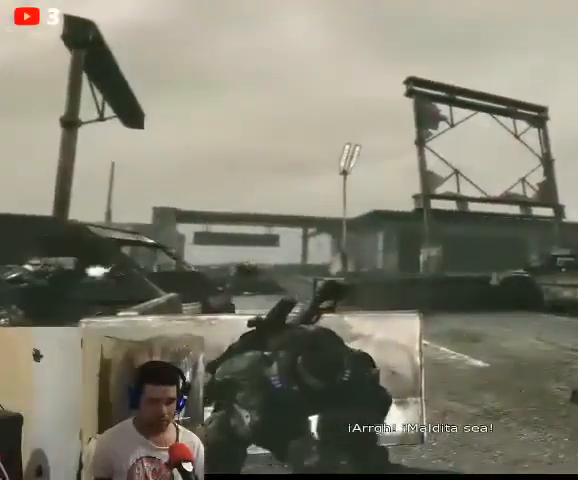
{"buttons": [], "left_stick": "center", "right_stick": "center", "events": []}
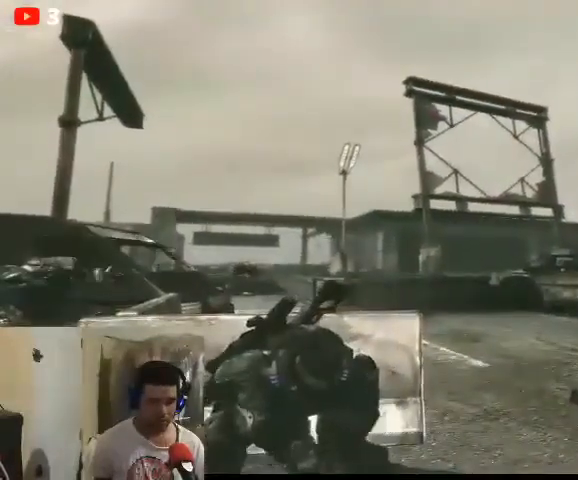
{"buttons": [], "left_stick": "center", "right_stick": "right", "events": [[300, "right_stick", "right"]]}
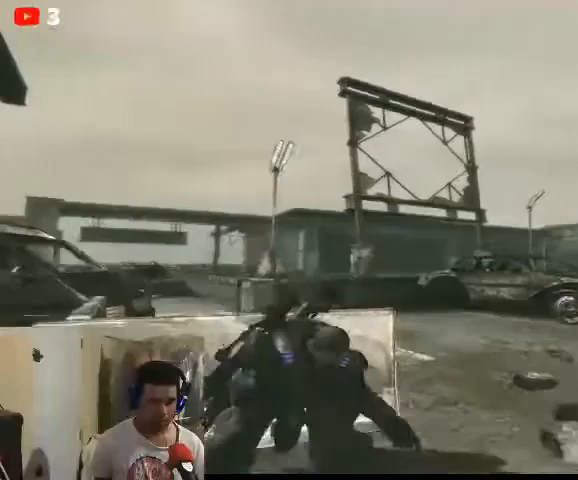
{"buttons": [], "left_stick": "center", "right_stick": "center", "events": [[67, "right_stick", "center"]]}
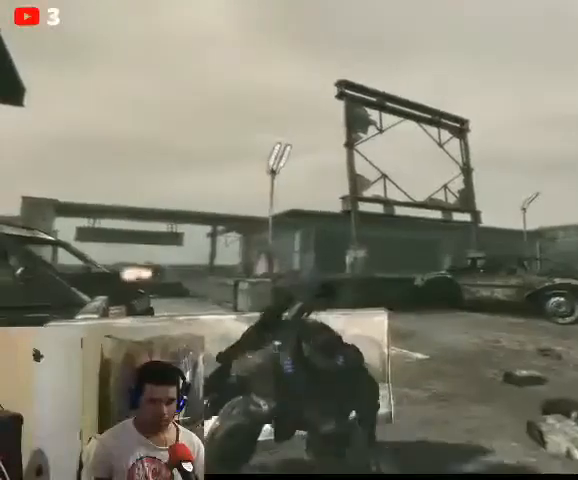
{"buttons": [], "left_stick": "right", "right_stick": "center", "events": [[300, "left_stick", "right"]]}
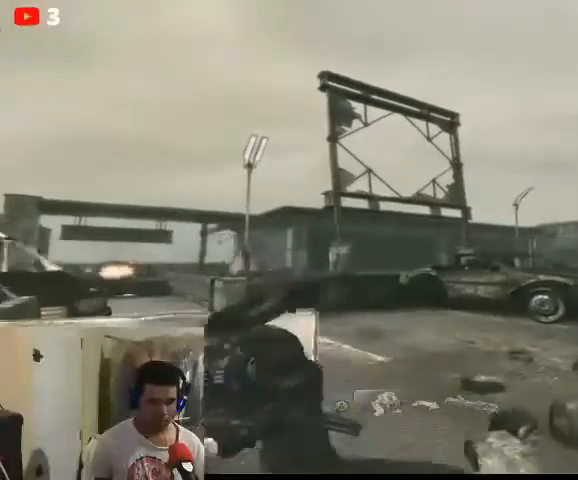
{"buttons": [], "left_stick": "up-right", "right_stick": "center", "events": [[167, "left_stick", "up-right"]]}
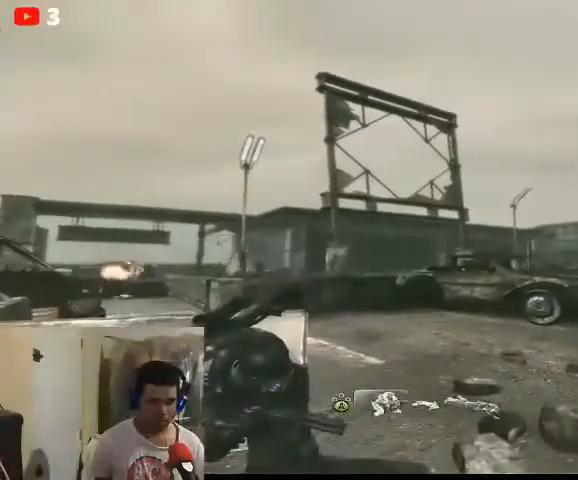
{"buttons": [], "left_stick": "up-right", "right_stick": "center", "events": []}
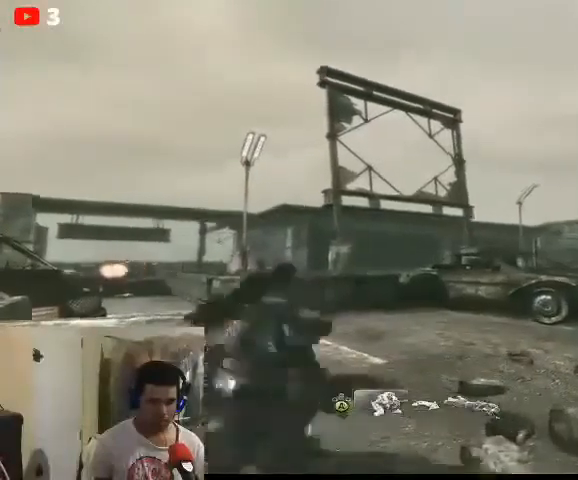
{"buttons": [], "left_stick": "up-right", "right_stick": "center", "events": [[33, "A", "down"], [133, "A", "up"]]}
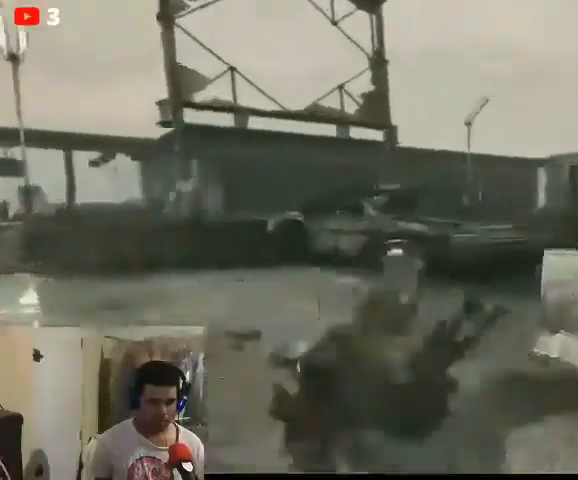
{"buttons": [], "left_stick": "up-right", "right_stick": "left", "events": [[400, "right_stick", "left"]]}
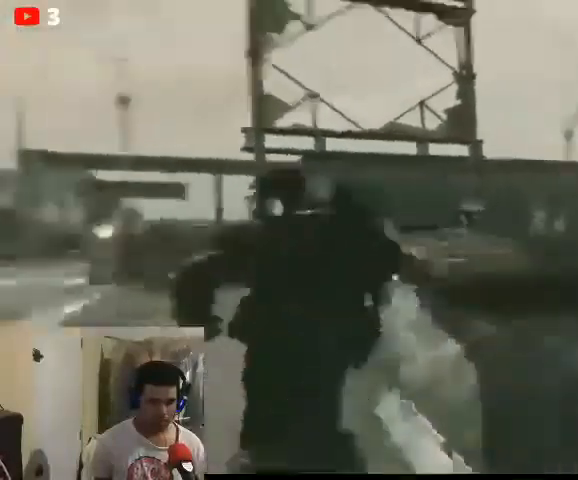
{"buttons": ["A"], "left_stick": "up-right", "right_stick": "center", "events": [[200, "right_stick", "center"], [300, "A", "down"], [433, "A", "up"], [500, "A", "down"]]}
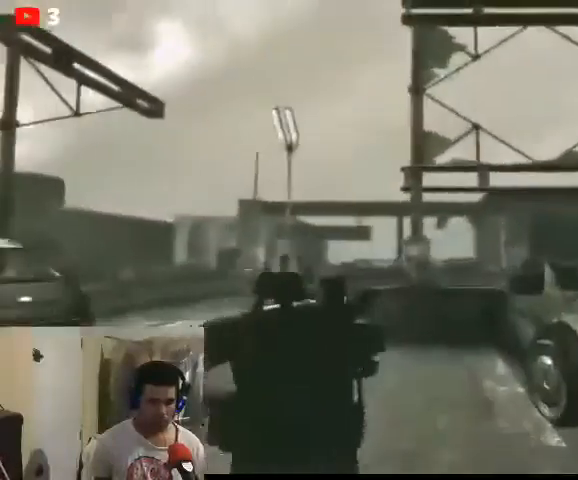
{"buttons": ["A"], "left_stick": "up-right", "right_stick": "center", "events": [[67, "A", "up"], [167, "A", "down"], [267, "A", "up"], [333, "A", "down"], [400, "A", "up"], [500, "A", "down"]]}
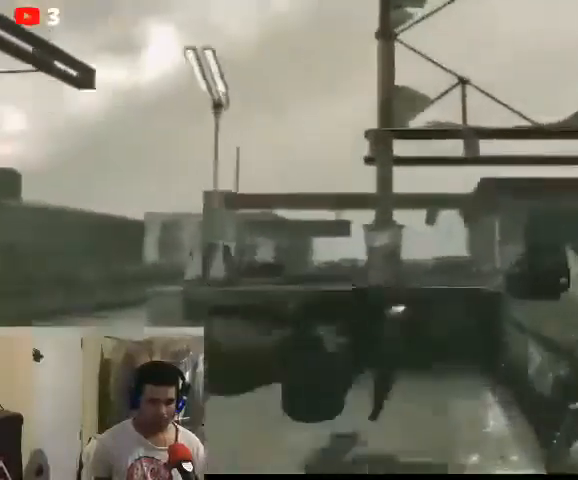
{"buttons": [], "left_stick": "up", "right_stick": "center", "events": [[33, "left_stick", "up"], [67, "A", "up"]]}
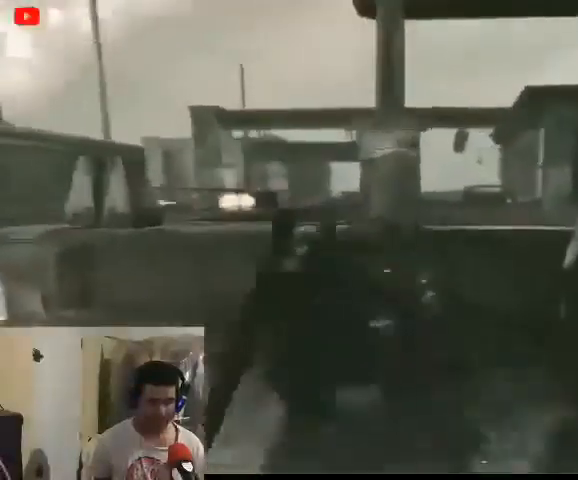
{"buttons": [], "left_stick": "center", "right_stick": "center", "events": [[267, "A", "down"], [400, "A", "up"], [500, "left_stick", "center"]]}
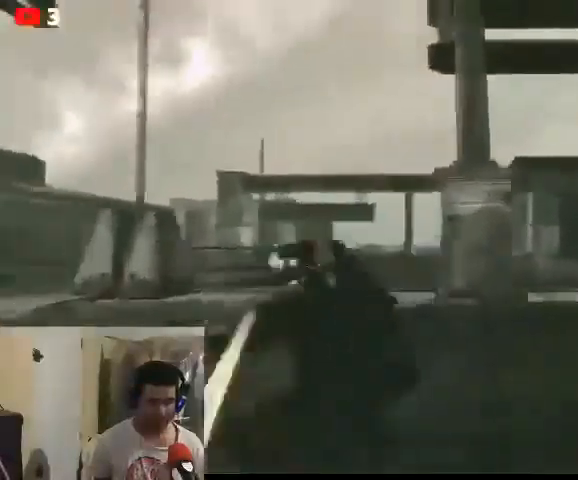
{"buttons": [], "left_stick": "center", "right_stick": "center", "events": []}
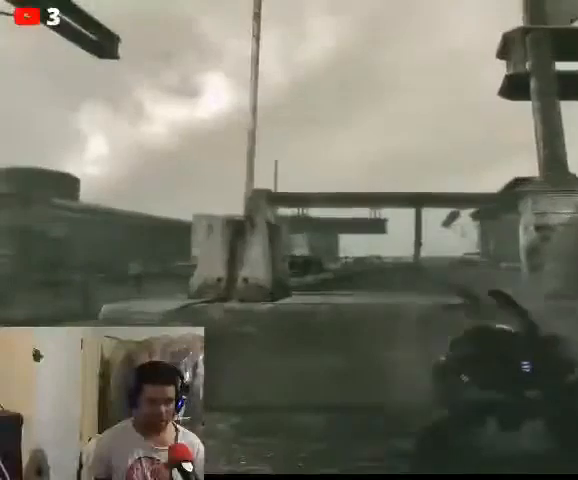
{"buttons": [], "left_stick": "left", "right_stick": "center", "events": [[67, "left_stick", "left"]]}
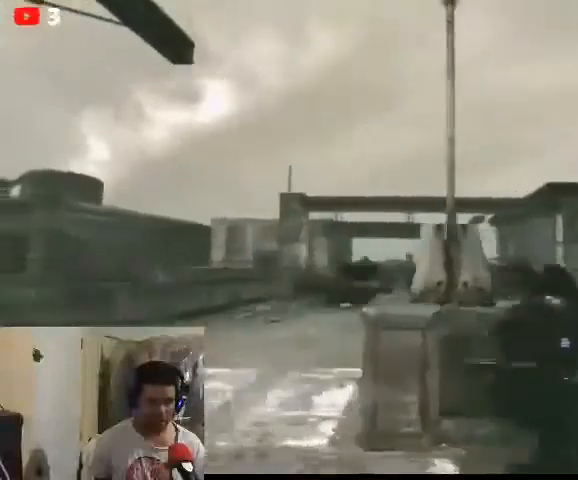
{"buttons": ["L2"], "left_stick": "center", "right_stick": "left", "events": [[133, "left_stick", "center"], [200, "L2", "down"], [467, "right_stick", "left"]]}
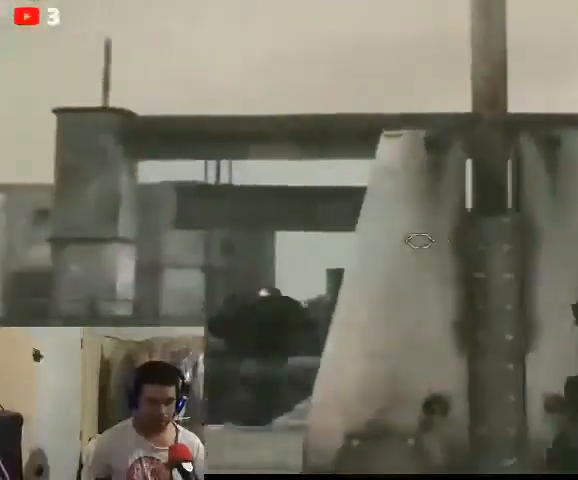
{"buttons": ["L2"], "left_stick": "center", "right_stick": "down", "events": [[200, "right_stick", "down"]]}
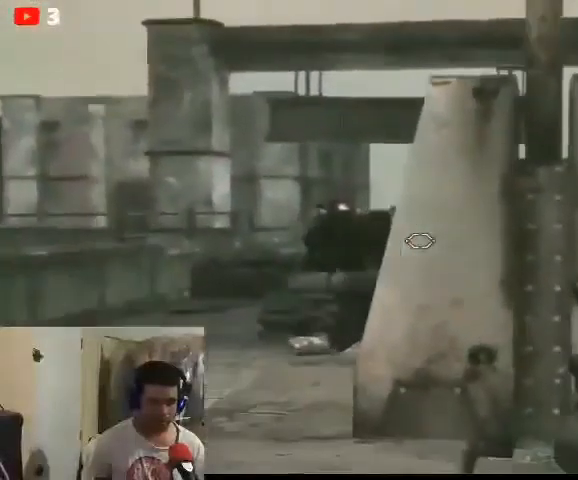
{"buttons": ["L2"], "left_stick": "center", "right_stick": "up-left", "events": [[33, "right_stick", "center"], [167, "right_stick", "up-left"]]}
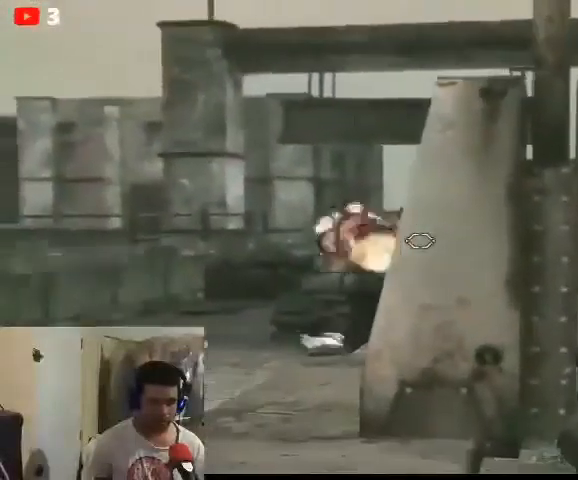
{"buttons": ["L2"], "left_stick": "center", "right_stick": "center", "events": [[400, "right_stick", "center"]]}
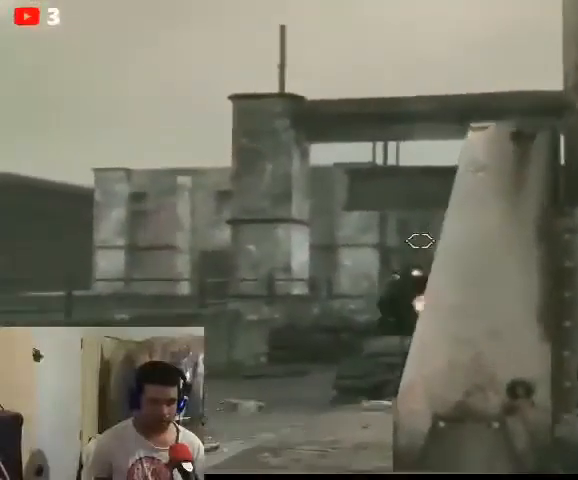
{"buttons": ["L2"], "left_stick": "center", "right_stick": "center", "events": [[33, "right_stick", "down"], [400, "right_stick", "center"]]}
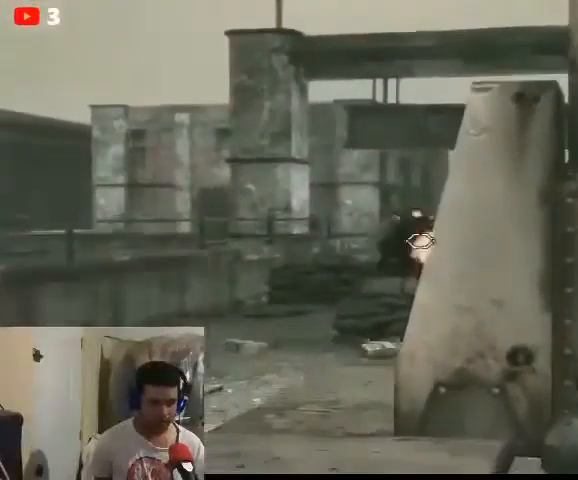
{"buttons": ["L2"], "left_stick": "center", "right_stick": "center", "events": [[67, "right_stick", "up-left"], [233, "right_stick", "center"]]}
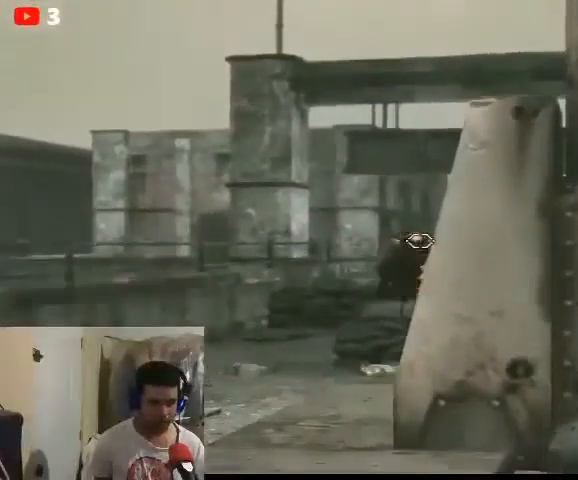
{"buttons": ["L2"], "left_stick": "center", "right_stick": "center", "events": [[100, "R2", "down"], [367, "R2", "up"]]}
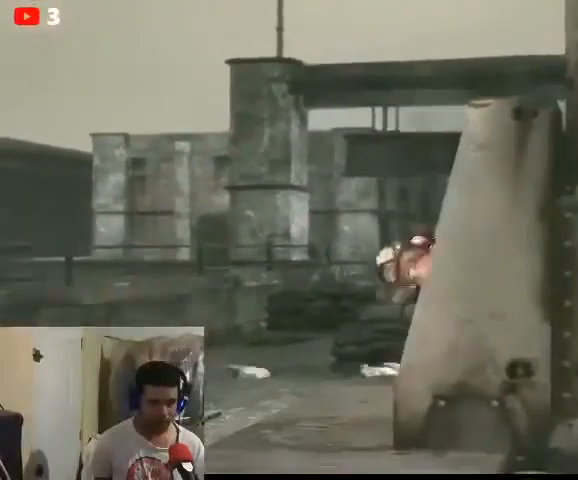
{"buttons": ["L2"], "left_stick": "center", "right_stick": "center", "events": [[400, "R2", "down"], [500, "R2", "up"]]}
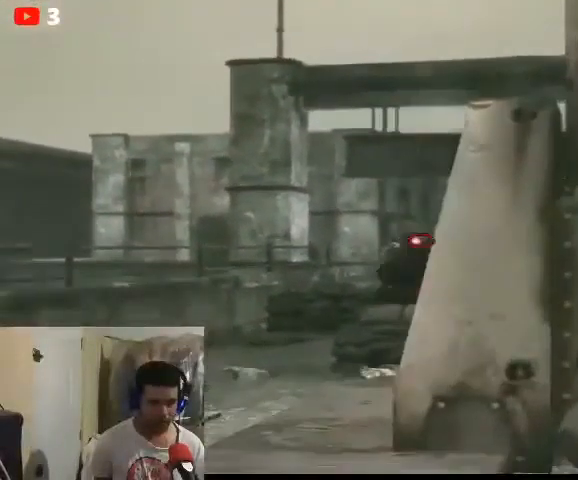
{"buttons": ["L2"], "left_stick": "center", "right_stick": "center", "events": [[233, "R2", "down"], [400, "R2", "up"]]}
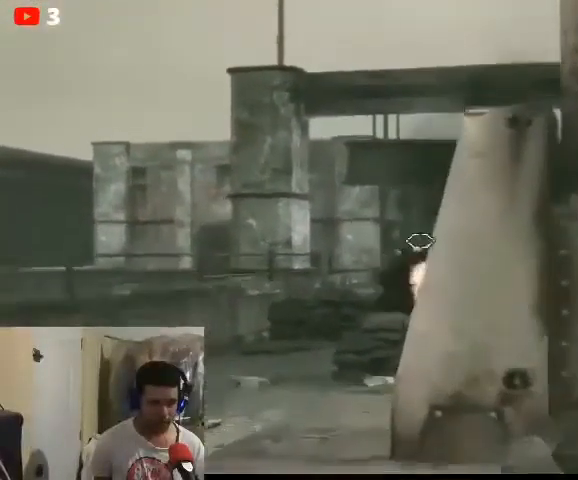
{"buttons": ["L2", "R2"], "left_stick": "center", "right_stick": "center", "events": [[433, "R2", "down"]]}
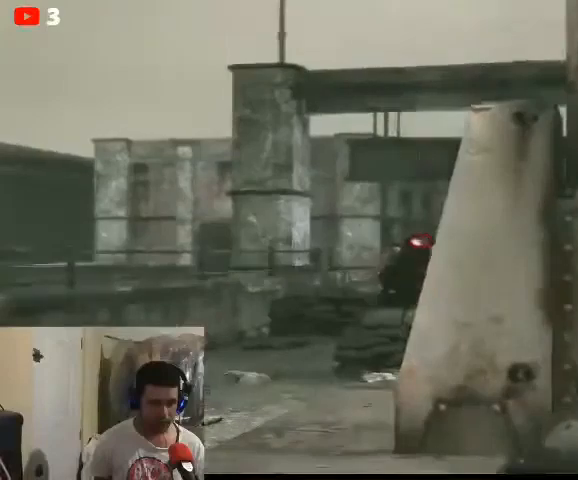
{"buttons": ["L2"], "left_stick": "center", "right_stick": "center", "events": [[500, "R2", "up"]]}
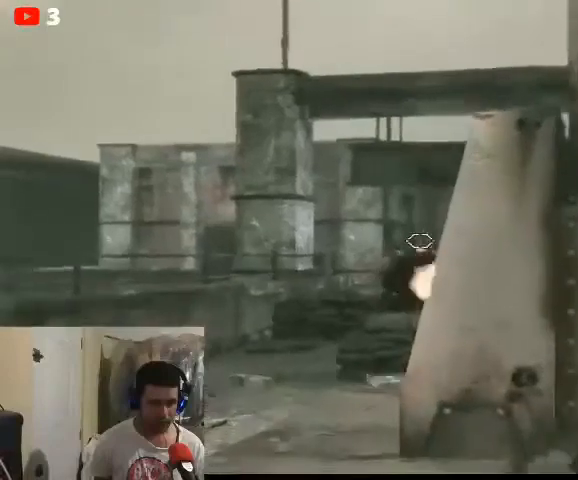
{"buttons": ["L2"], "left_stick": "center", "right_stick": "center", "events": []}